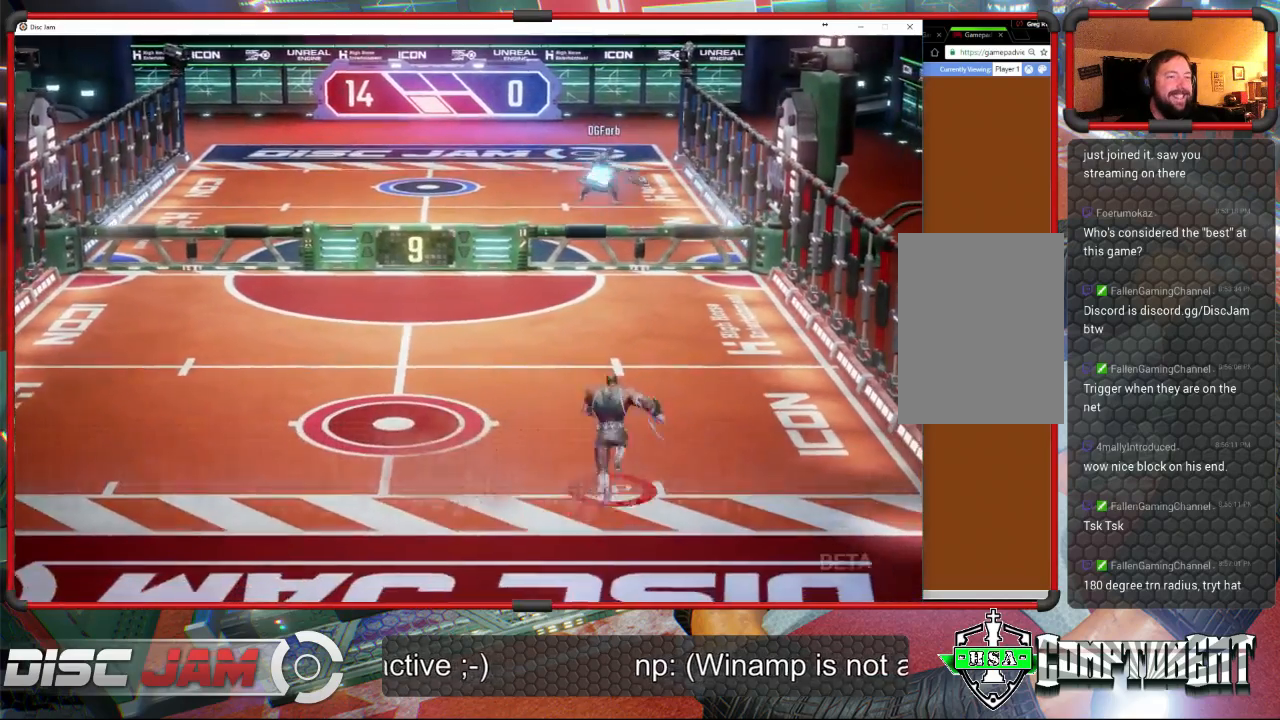
Gameplay with a controller (Xbox layout); each line is a JSON object with the inputs held at the frame after it. "events" lists button and stick changes between this image and that frame as [ms after this image, input, new state], when the widget could be followed in between. Not read: right_stick.
{"buttons": [], "left_stick": "up-right", "events": [[367, "left_stick", "up-right"]]}
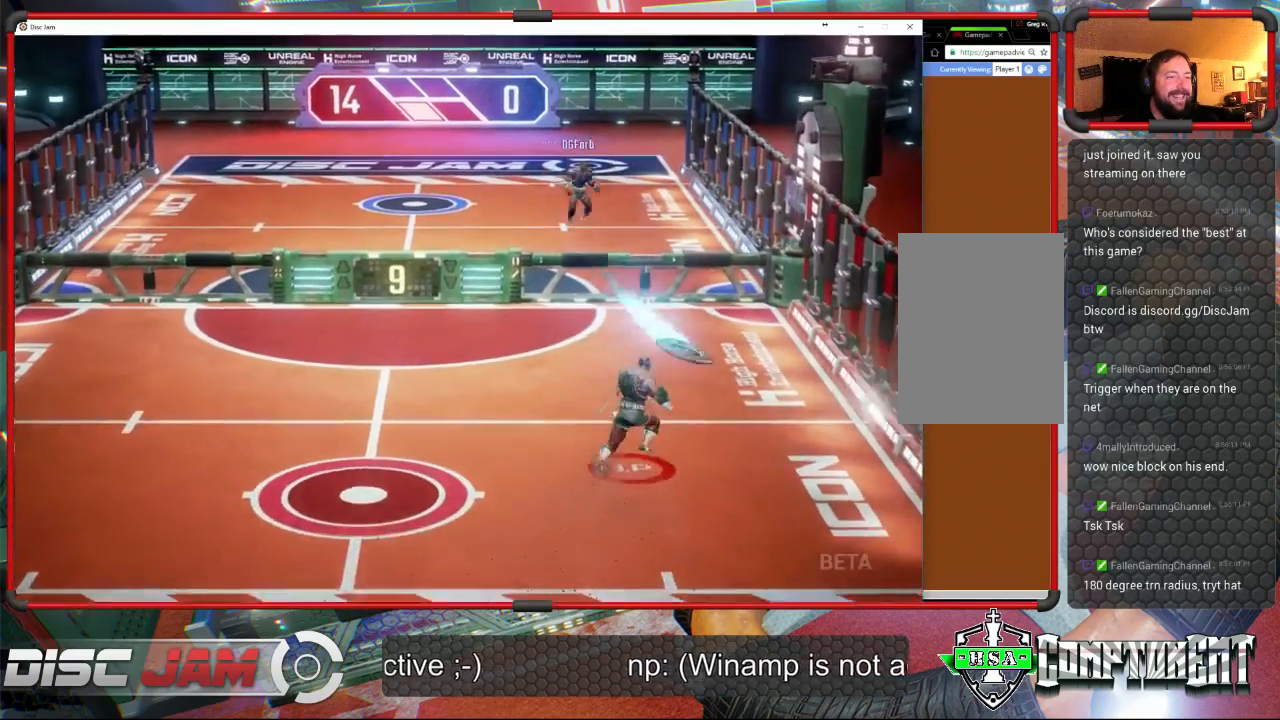
{"buttons": ["A"], "left_stick": "up-left", "events": [[33, "A", "down"], [133, "A", "up"], [133, "left_stick", "up-left"], [167, "A", "down"], [167, "L3", "down"], [500, "L3", "up"]]}
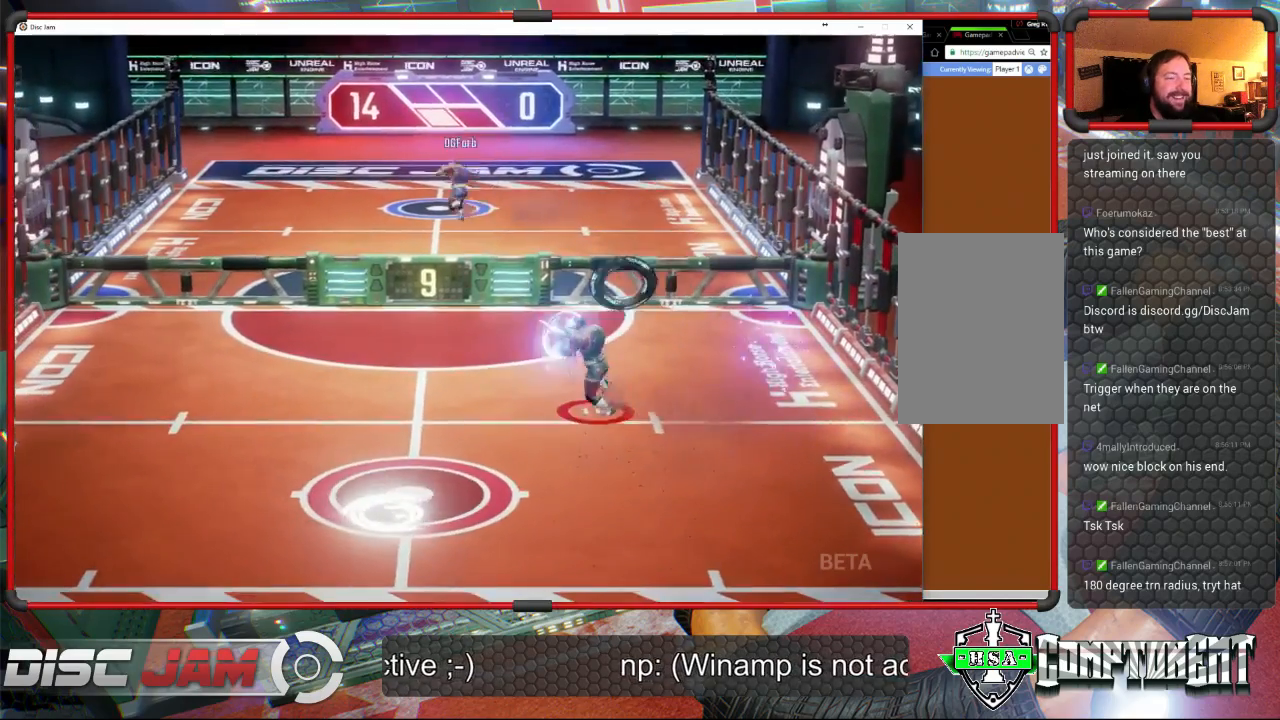
{"buttons": ["A"], "left_stick": "down", "events": [[33, "A", "up"], [33, "left_stick", "down-left"], [500, "A", "down"], [500, "left_stick", "down"]]}
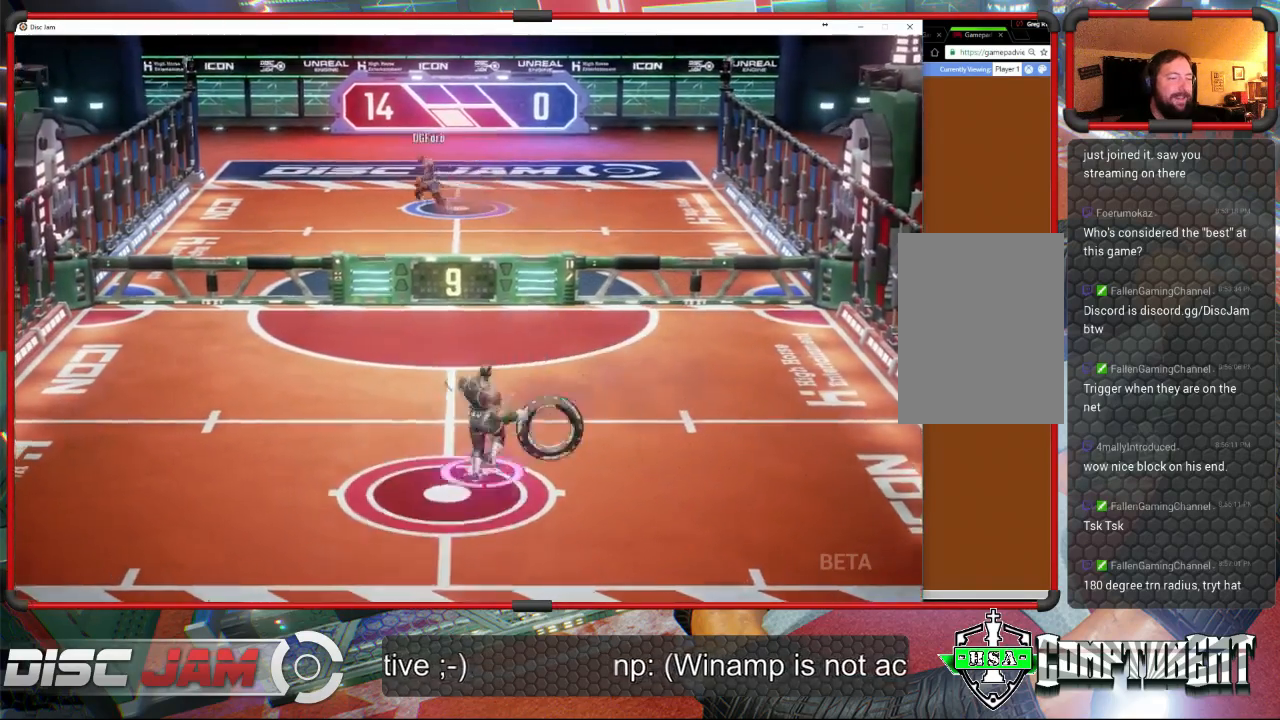
{"buttons": ["A"], "left_stick": "up", "events": [[33, "left_stick", "down-left"], [67, "left_stick", "up-right"], [100, "A", "up"], [167, "A", "down"], [167, "left_stick", "up"]]}
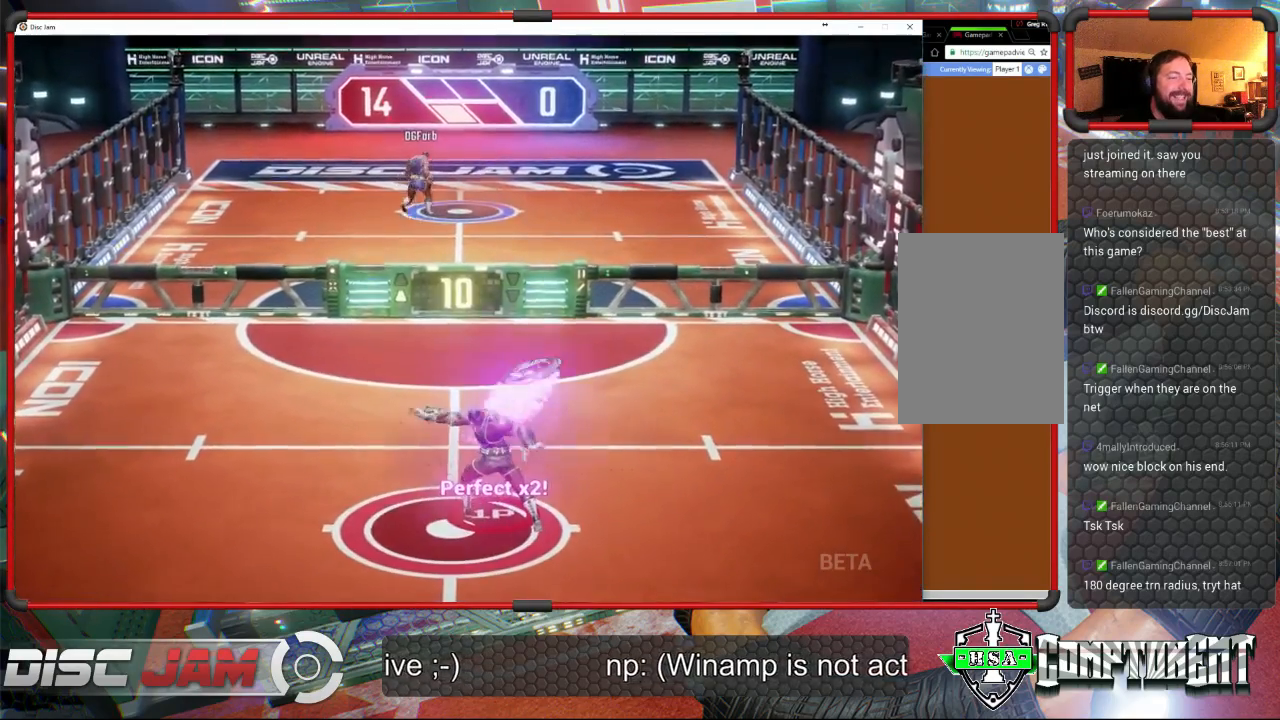
{"buttons": [], "left_stick": "down-left", "events": [[33, "left_stick", "center"], [333, "A", "up"], [333, "left_stick", "down-left"]]}
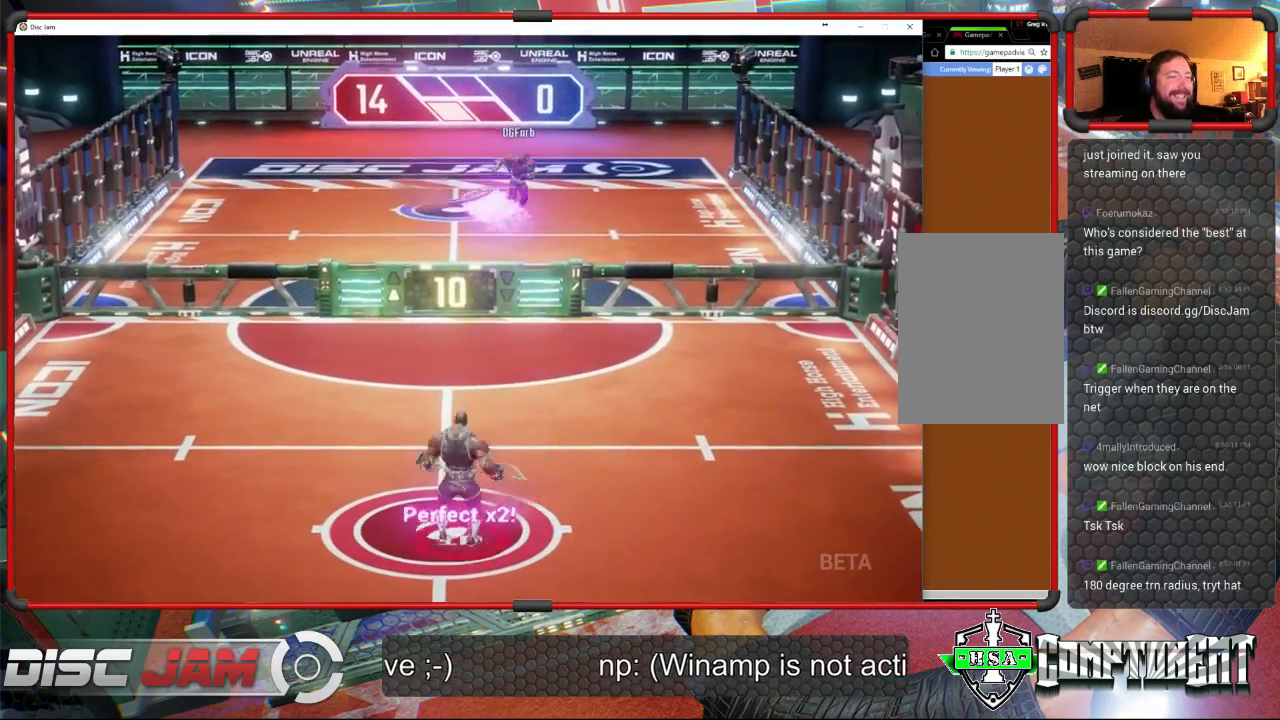
{"buttons": [], "left_stick": "up-right", "events": [[367, "left_stick", "down-right"], [433, "left_stick", "up-right"]]}
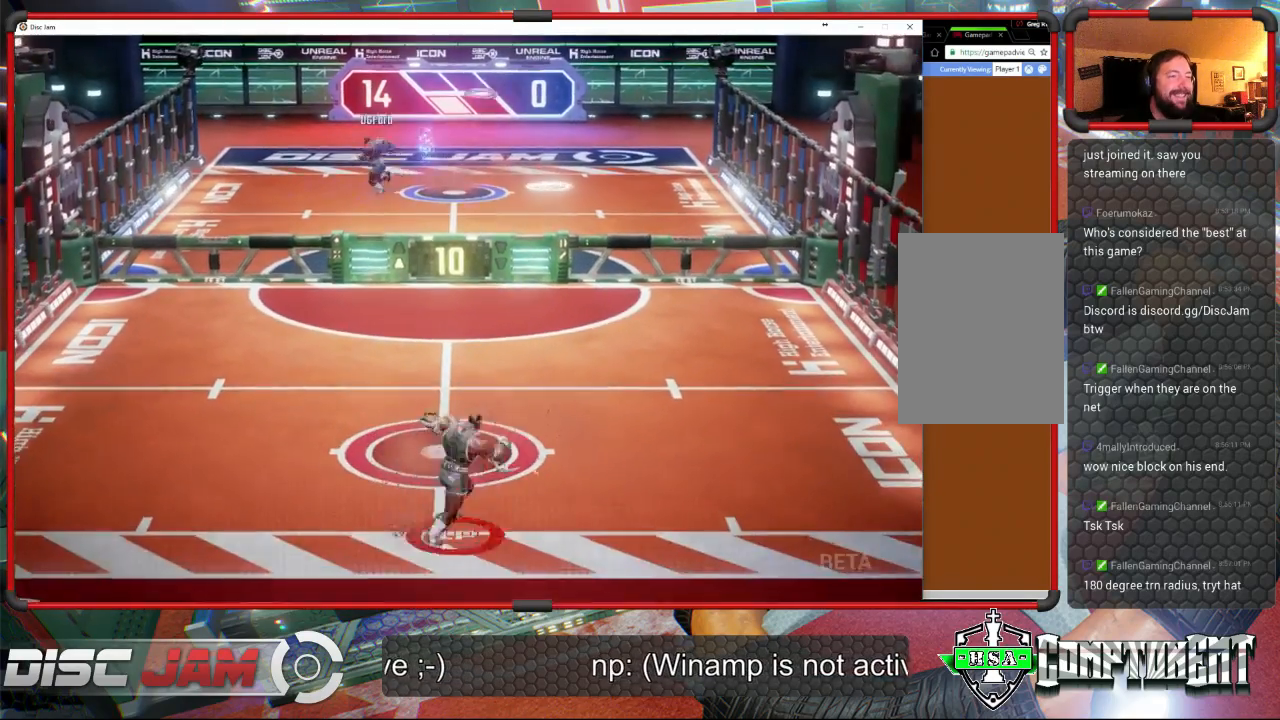
{"buttons": [], "left_stick": "center", "events": [[167, "left_stick", "up"], [267, "left_stick", "up-left"], [400, "left_stick", "center"]]}
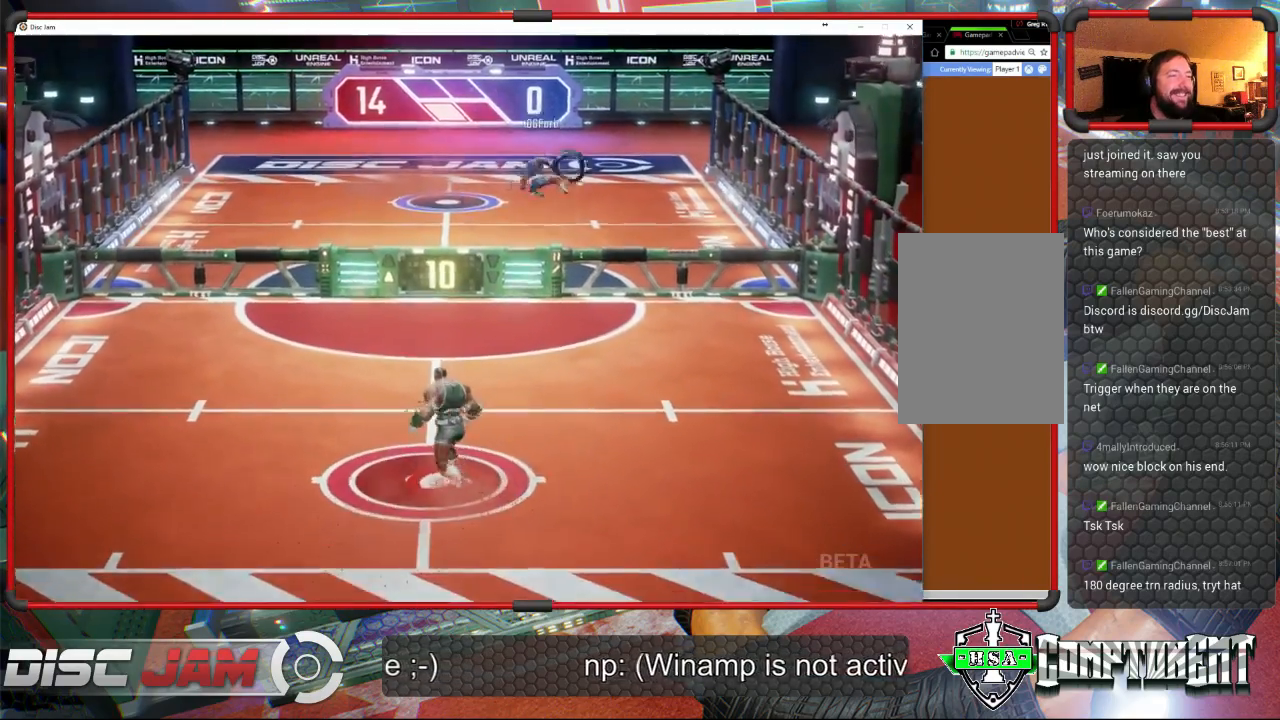
{"buttons": [], "left_stick": "up-right", "events": [[167, "left_stick", "down"], [467, "left_stick", "up-right"]]}
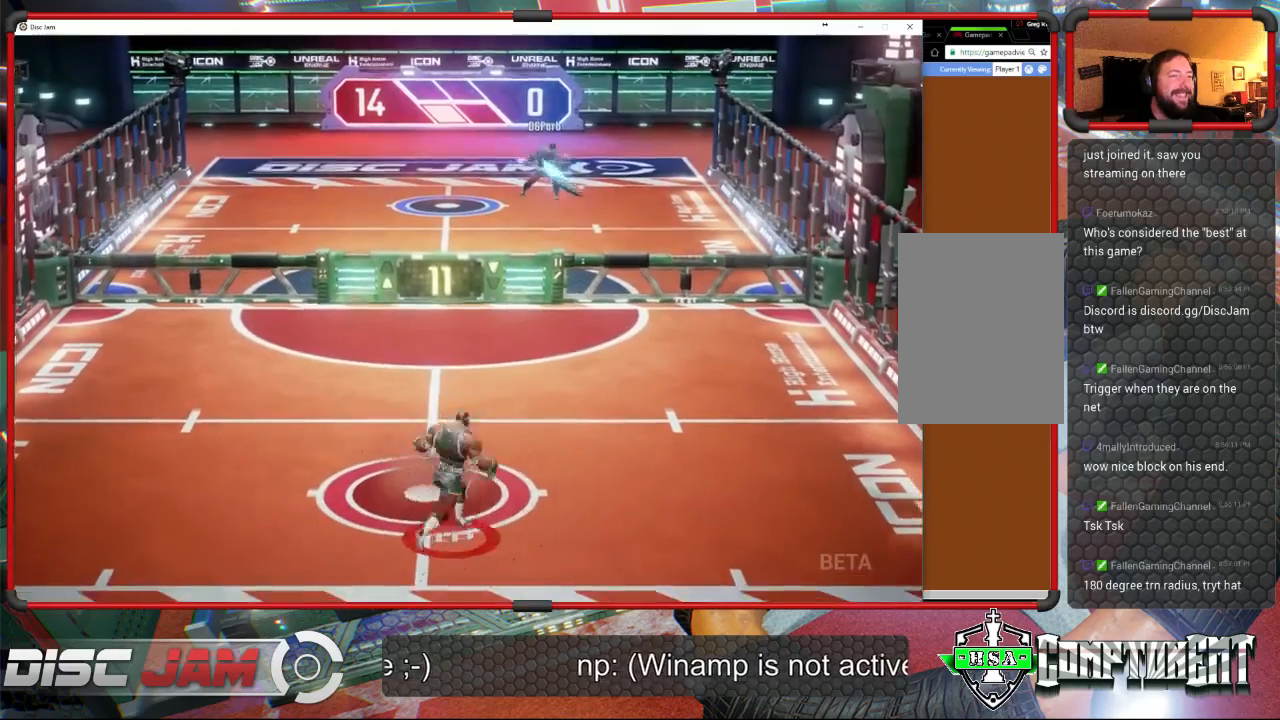
{"buttons": [], "left_stick": "right", "events": [[300, "left_stick", "right"]]}
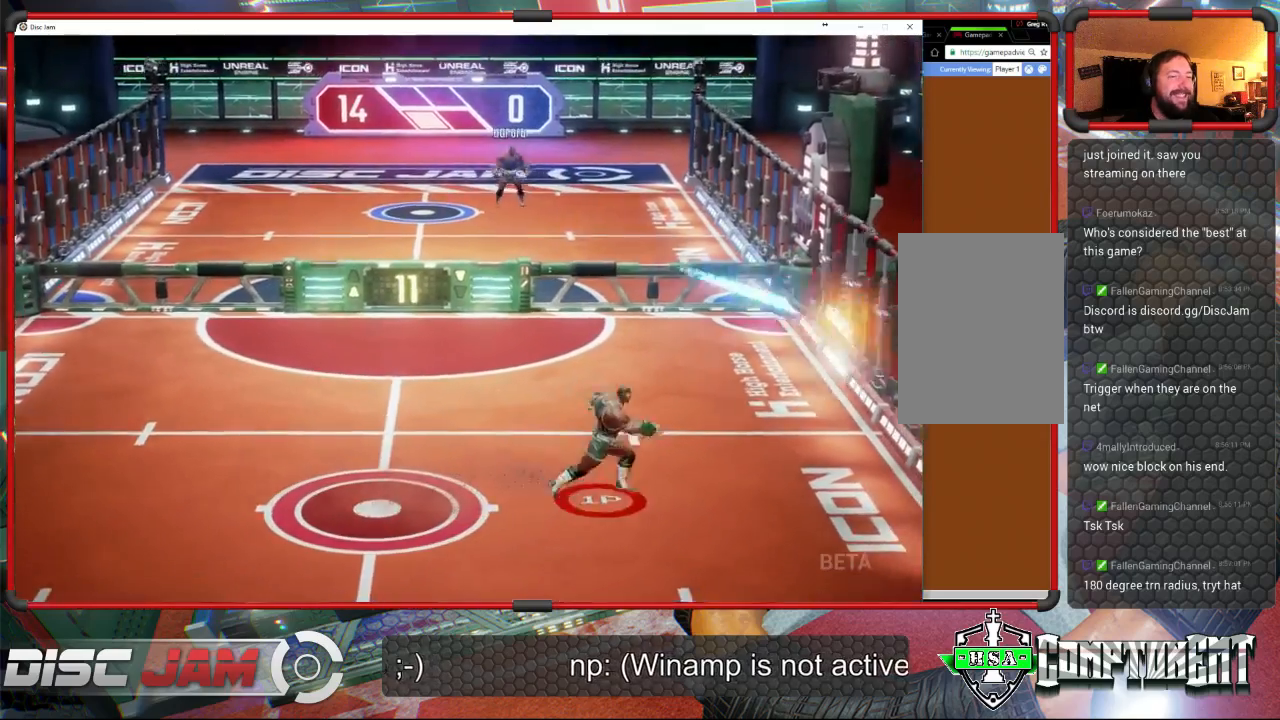
{"buttons": ["A", "L3"], "left_stick": "up-left", "events": [[233, "A", "down"], [300, "A", "up"], [333, "L3", "down"], [333, "left_stick", "up-left"], [367, "A", "down"]]}
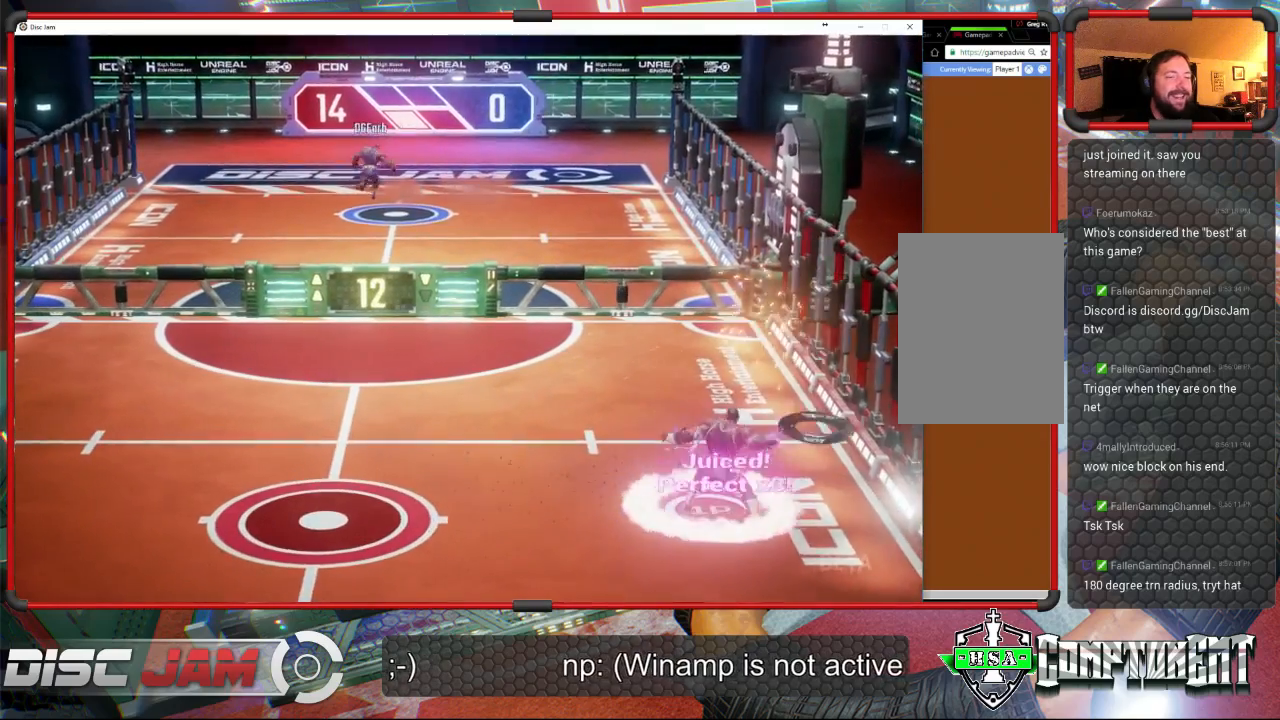
{"buttons": [], "left_stick": "center", "events": [[200, "L3", "up"], [267, "A", "up"], [267, "left_stick", "center"]]}
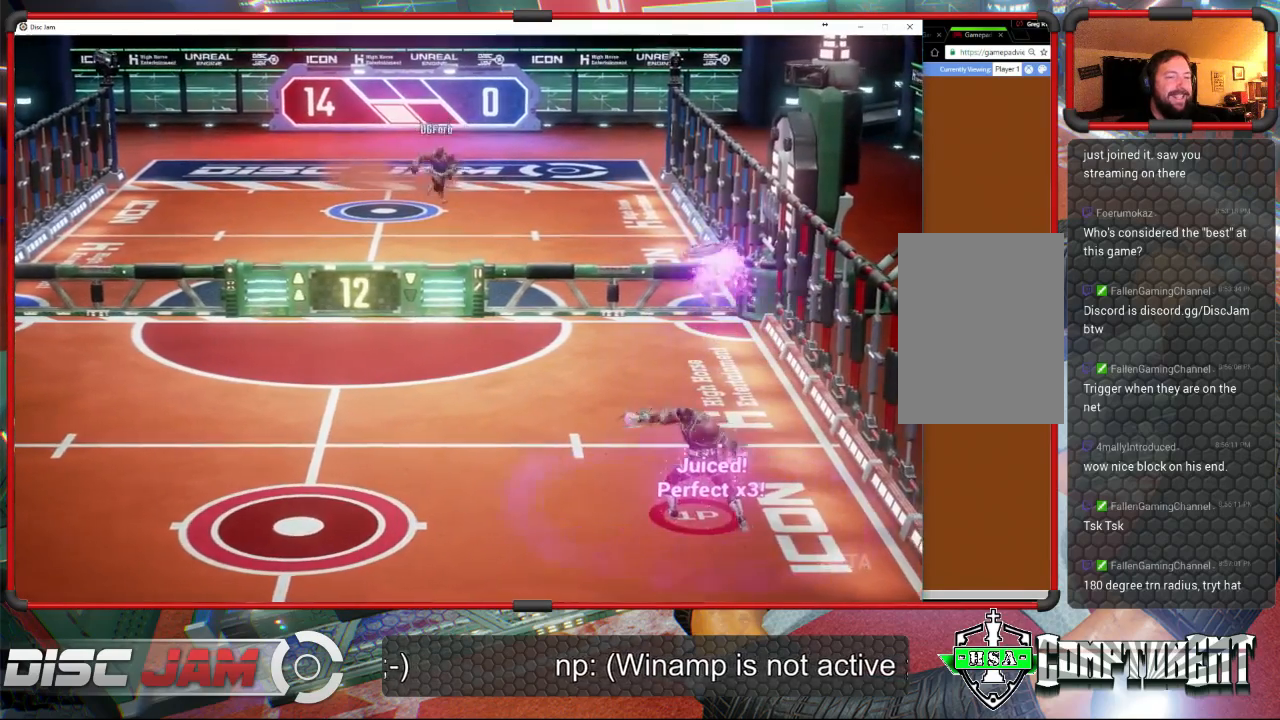
{"buttons": [], "left_stick": "down-left", "events": [[200, "left_stick", "down-left"]]}
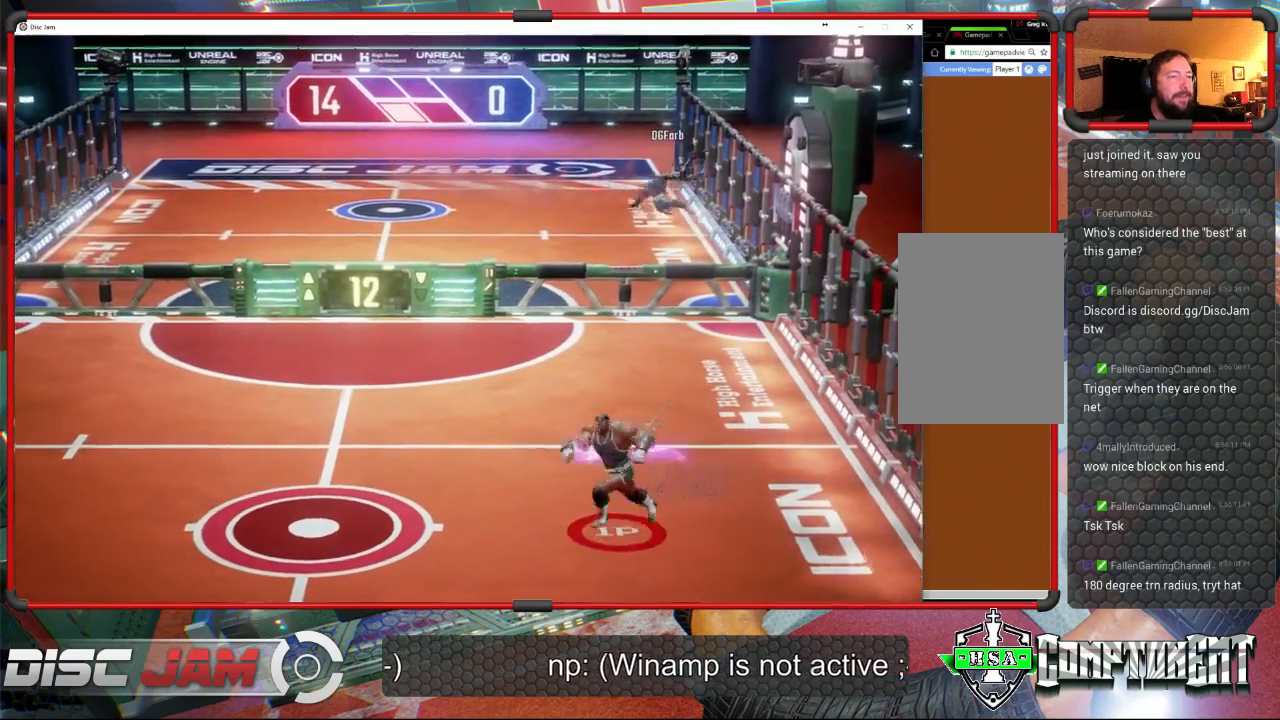
{"buttons": [], "left_stick": "up-right", "events": [[167, "left_stick", "down"], [433, "left_stick", "up-right"]]}
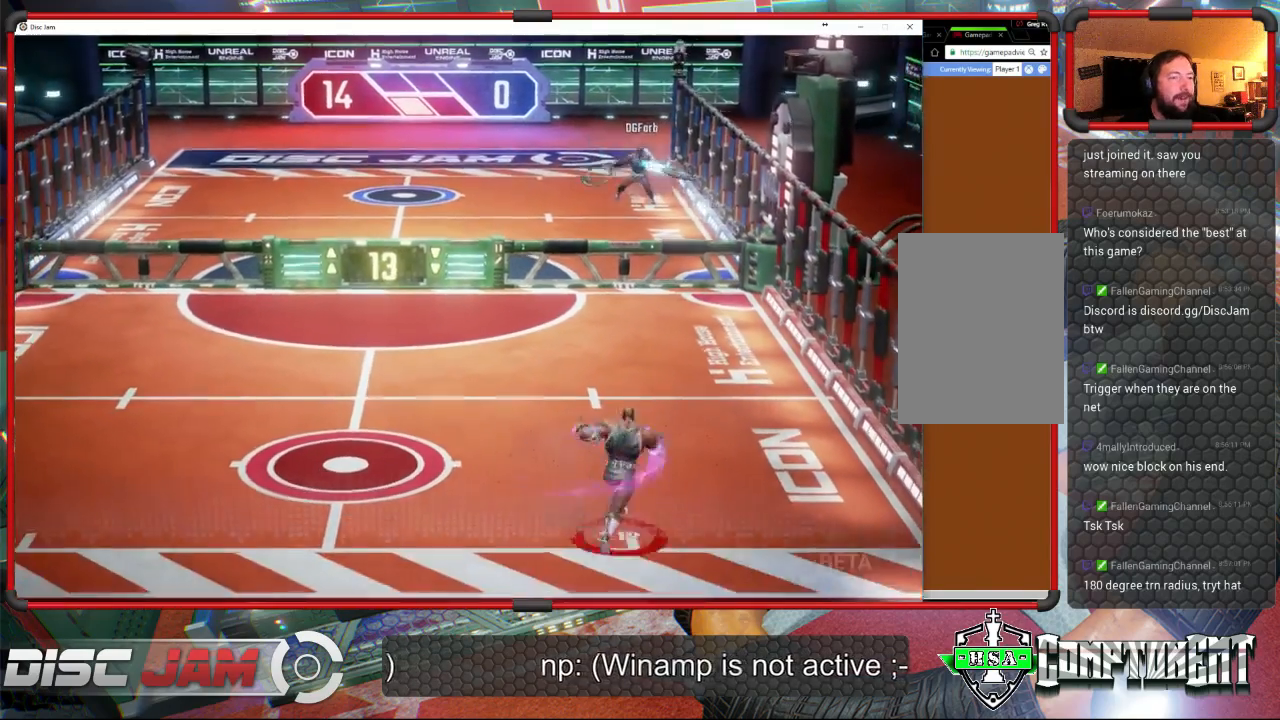
{"buttons": [], "left_stick": "left", "events": [[167, "left_stick", "up"], [433, "left_stick", "left"]]}
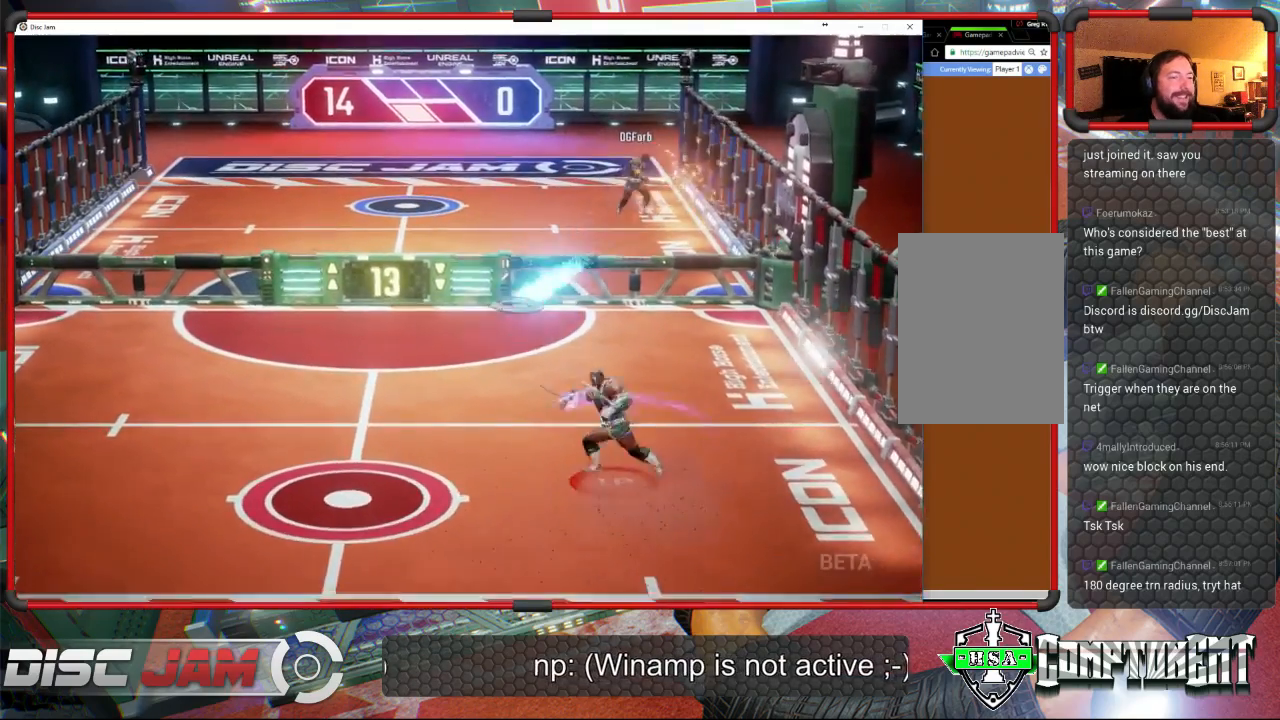
{"buttons": [], "left_stick": "up-right", "events": [[133, "X", "down"], [333, "left_stick", "up-left"], [400, "X", "up"], [467, "left_stick", "up-right"]]}
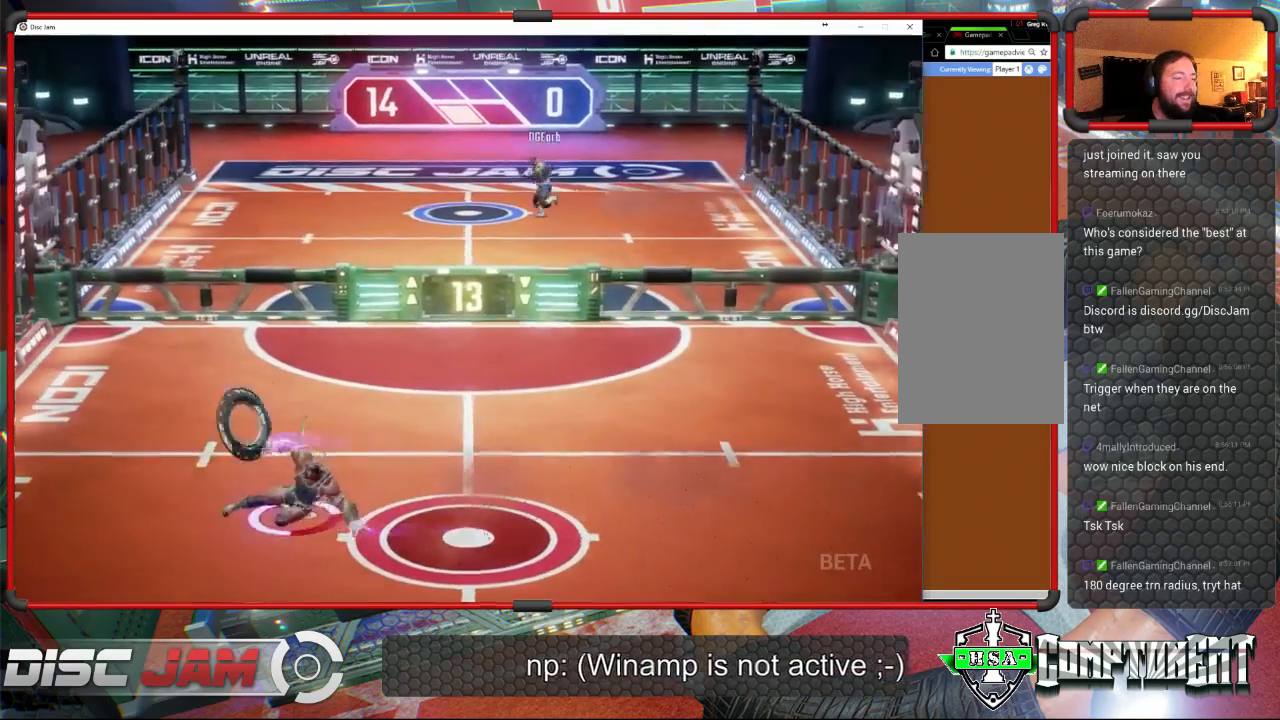
{"buttons": ["A"], "left_stick": "up-right", "events": [[133, "A", "down"], [233, "A", "up"], [300, "A", "down"]]}
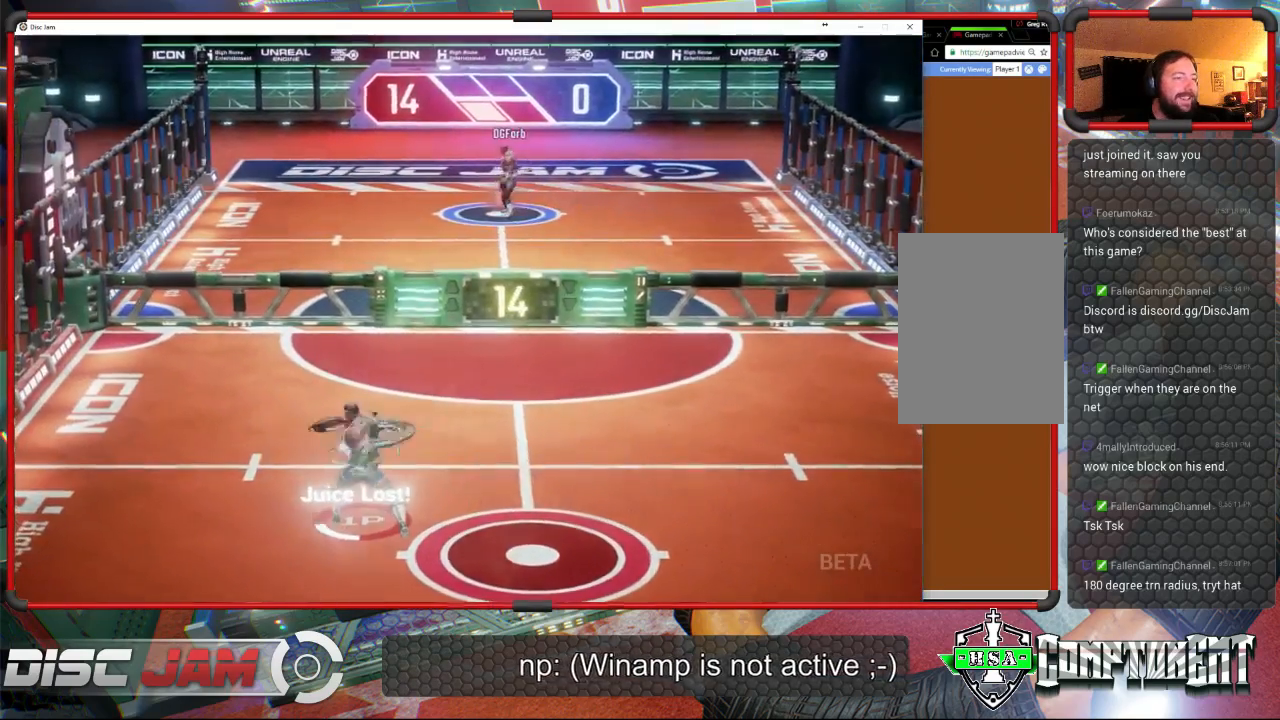
{"buttons": ["A"], "left_stick": "down-right", "events": [[467, "left_stick", "down-right"]]}
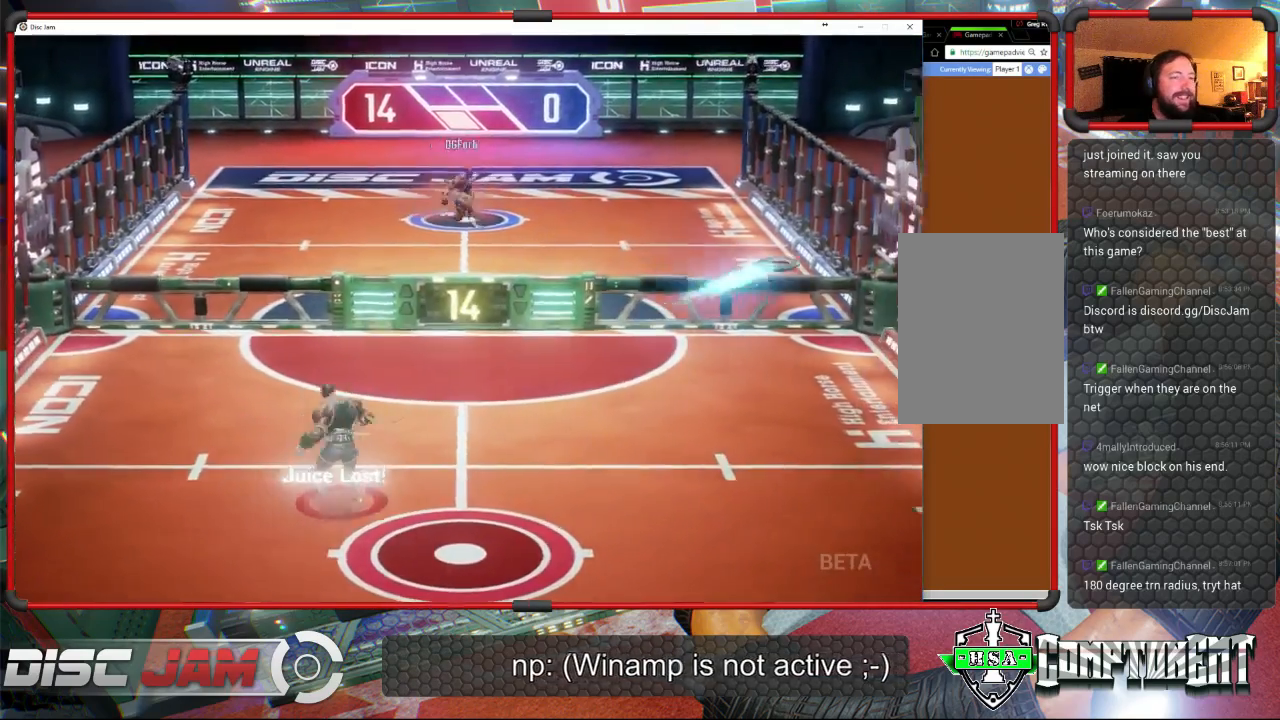
{"buttons": [], "left_stick": "down", "events": [[167, "left_stick", "down"], [200, "A", "up"]]}
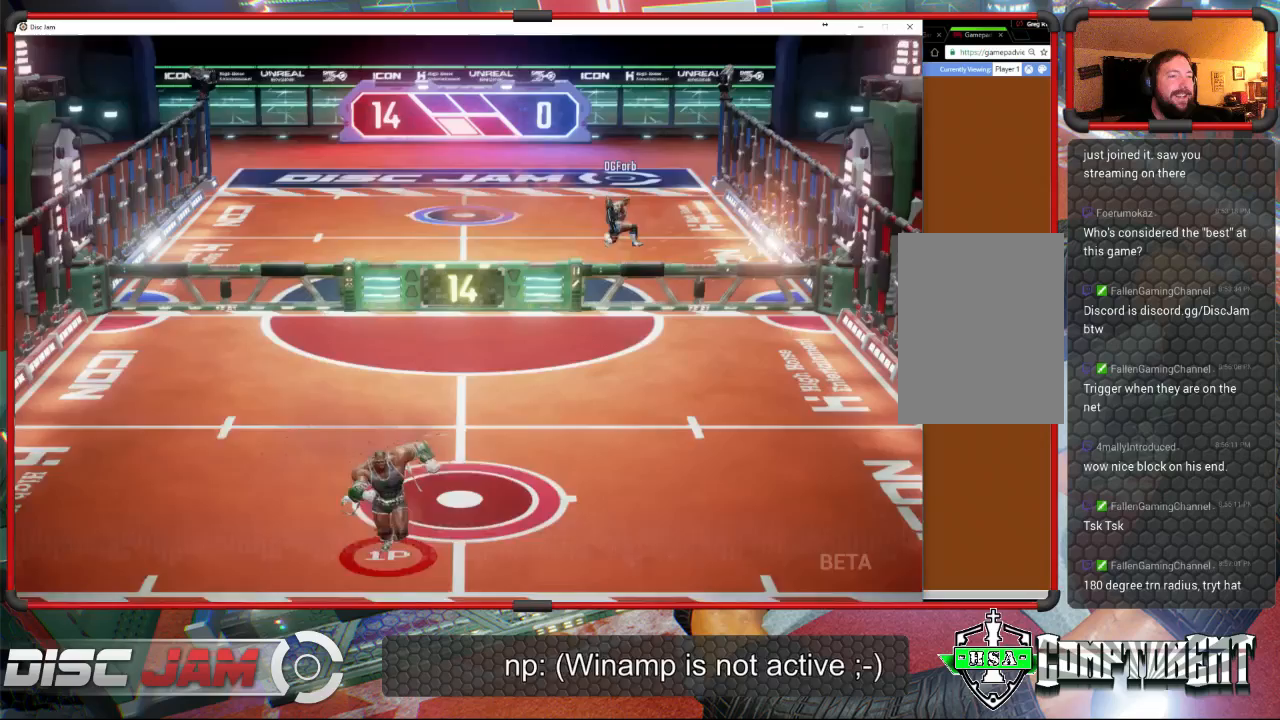
{"buttons": [], "left_stick": "up-right", "events": [[67, "left_stick", "down-right"], [167, "left_stick", "right"], [500, "left_stick", "up-right"]]}
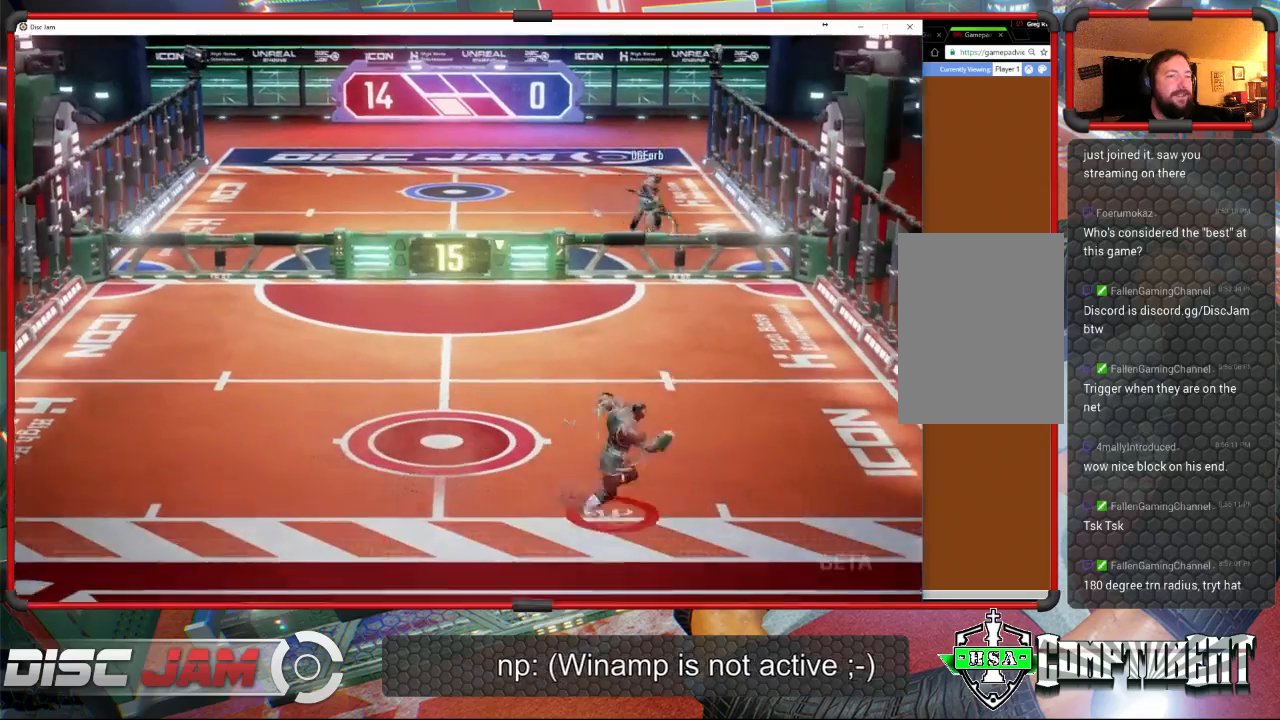
{"buttons": [], "left_stick": "right", "events": [[167, "left_stick", "center"], [433, "left_stick", "right"]]}
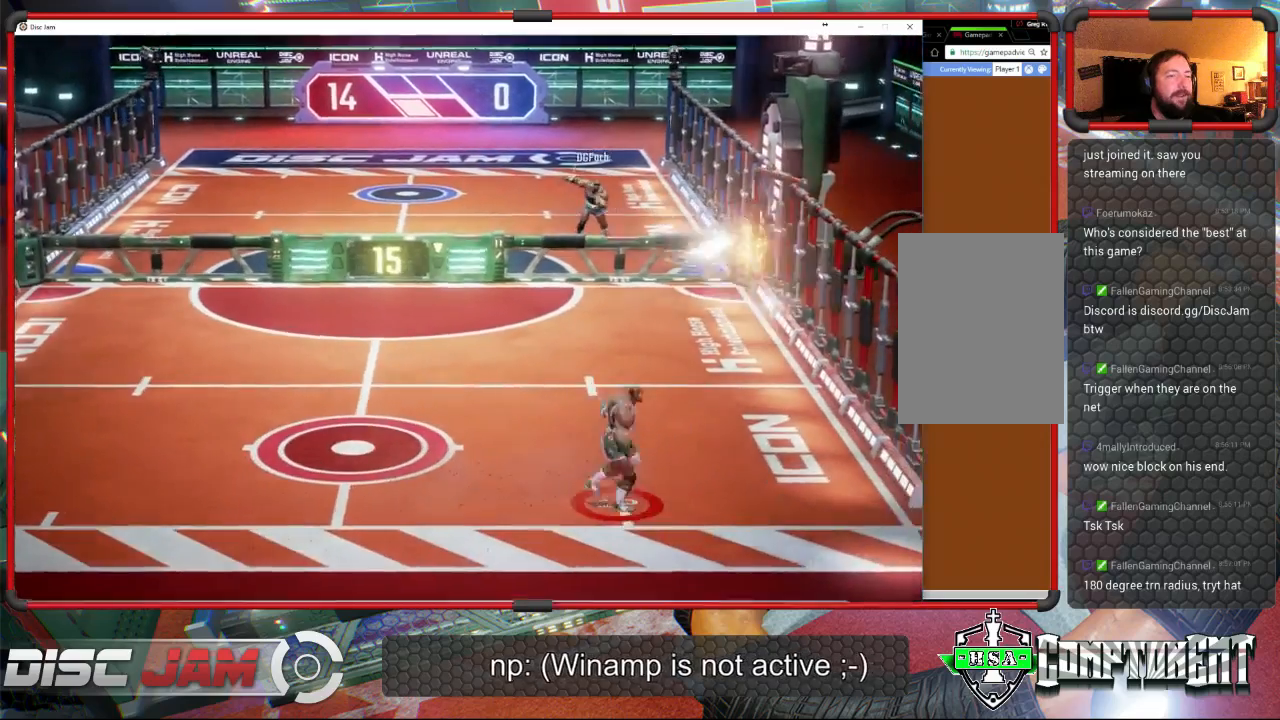
{"buttons": [], "left_stick": "up-left", "events": [[133, "left_stick", "up-left"], [233, "left_stick", "left"], [400, "A", "down"], [400, "left_stick", "up-left"], [500, "A", "up"]]}
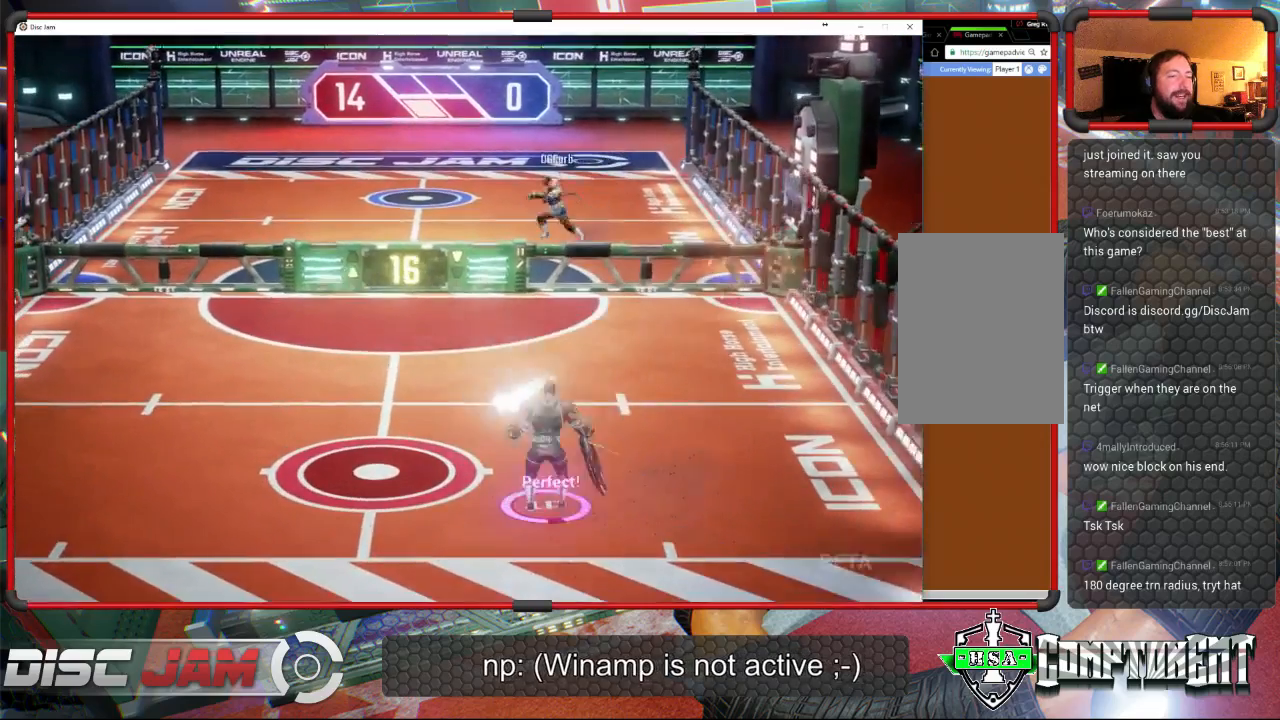
{"buttons": [], "left_stick": "up-right", "events": [[33, "left_stick", "up"], [67, "A", "down"], [133, "left_stick", "up-right"], [333, "A", "up"]]}
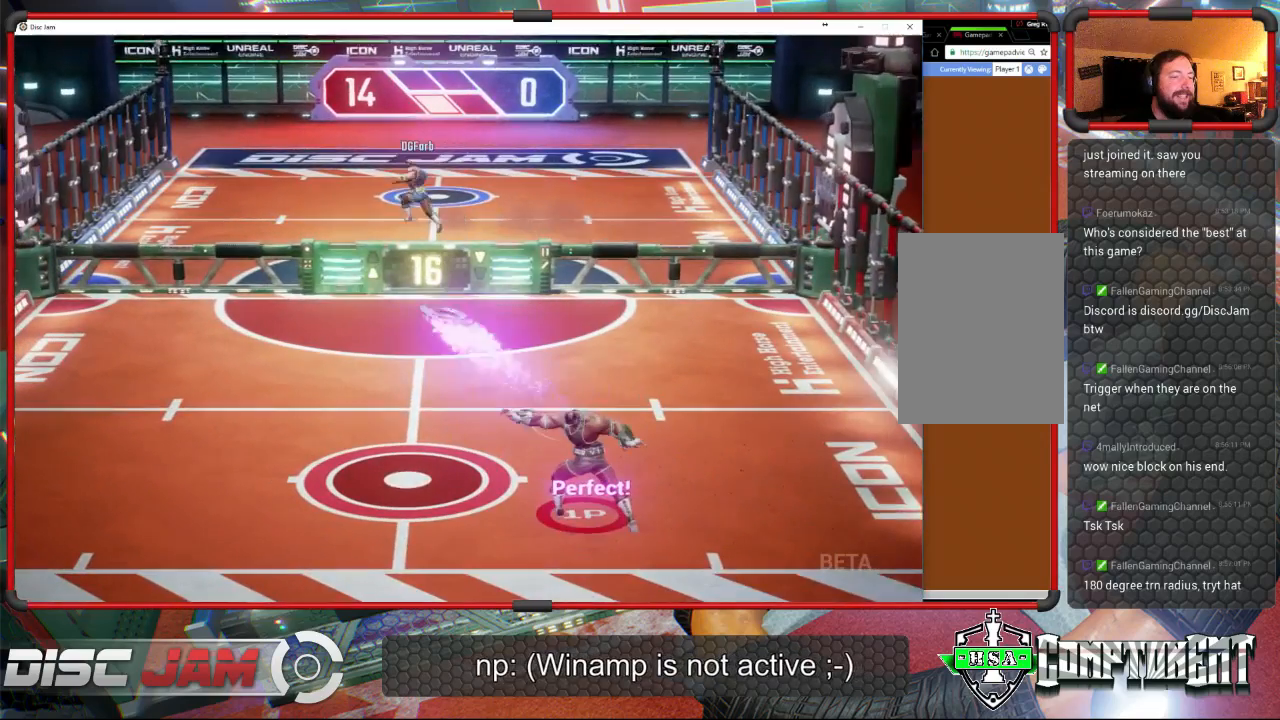
{"buttons": [], "left_stick": "down-left", "events": [[33, "left_stick", "center"], [400, "left_stick", "down-left"]]}
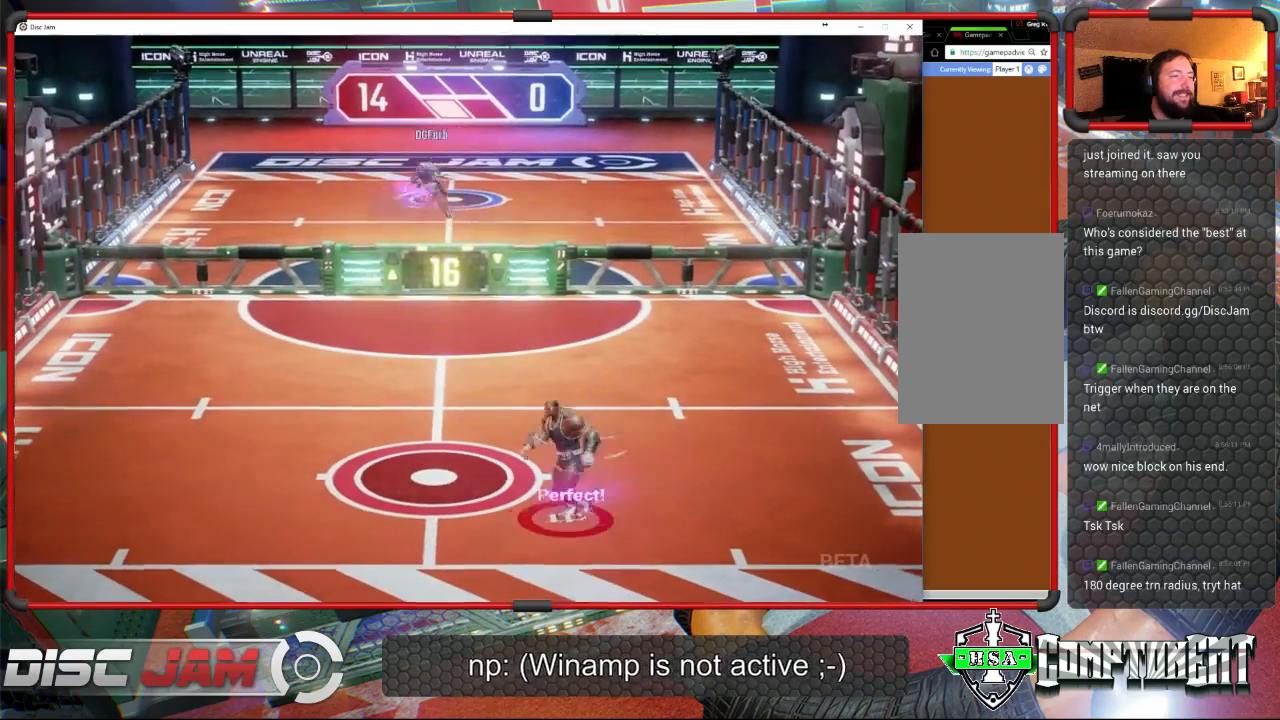
{"buttons": [], "left_stick": "center", "events": [[233, "left_stick", "up-left"], [367, "left_stick", "up-right"], [433, "left_stick", "center"]]}
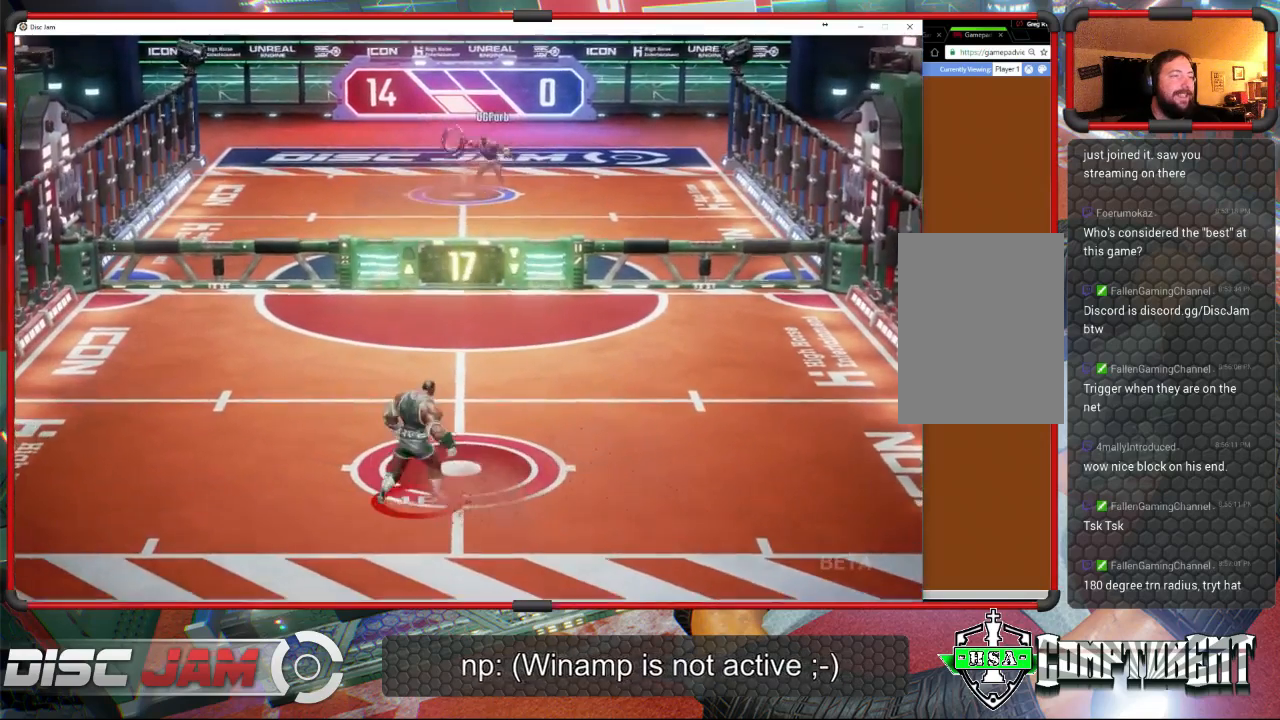
{"buttons": [], "left_stick": "up-left", "events": [[267, "left_stick", "up-right"], [400, "left_stick", "up-left"]]}
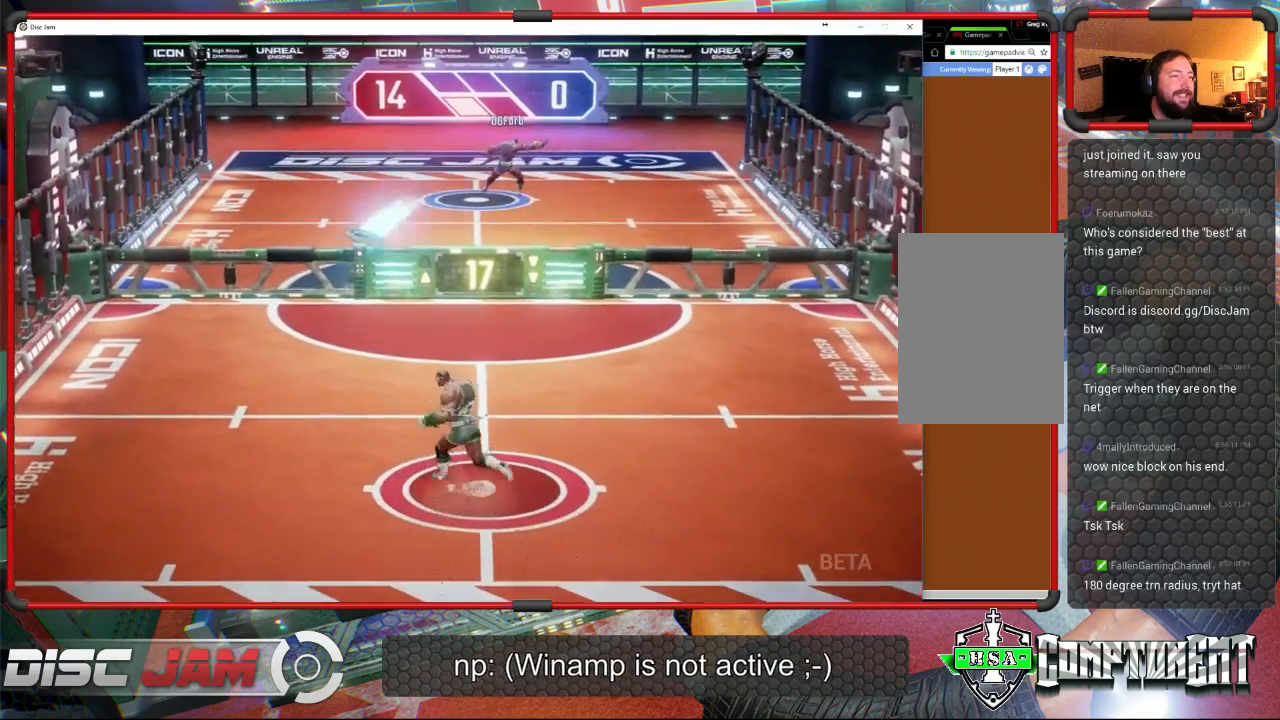
{"buttons": ["A"], "left_stick": "up-right", "events": [[100, "left_stick", "left"], [300, "left_stick", "up"], [367, "A", "down"], [367, "left_stick", "up-right"], [433, "A", "up"], [467, "A", "down"]]}
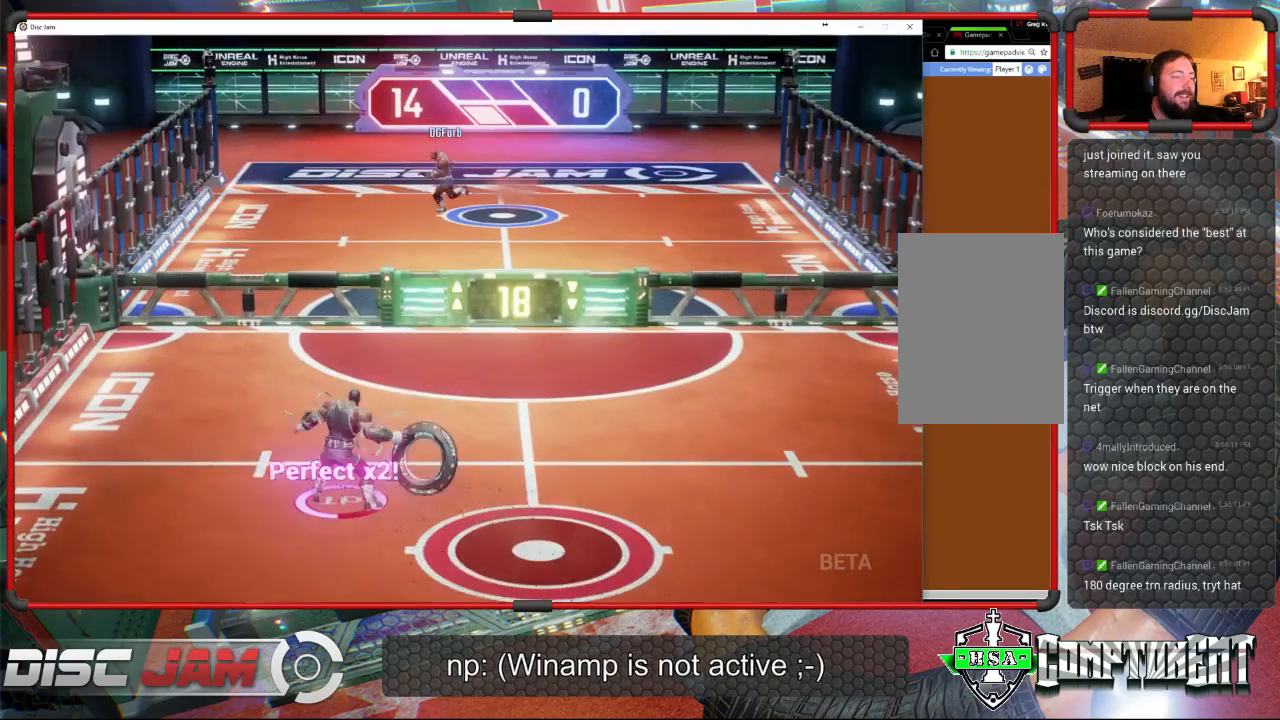
{"buttons": ["A"], "left_stick": "up-right", "events": []}
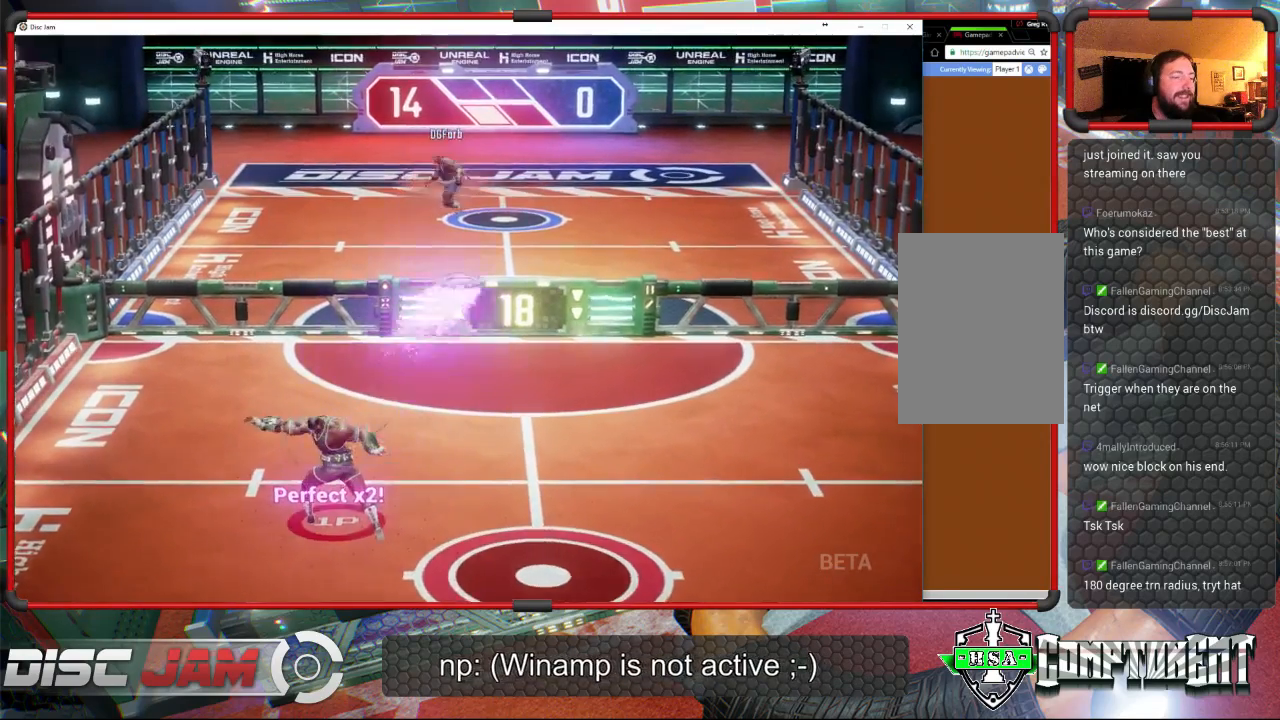
{"buttons": [], "left_stick": "down", "events": [[200, "left_stick", "down-right"], [233, "A", "up"], [300, "left_stick", "down"]]}
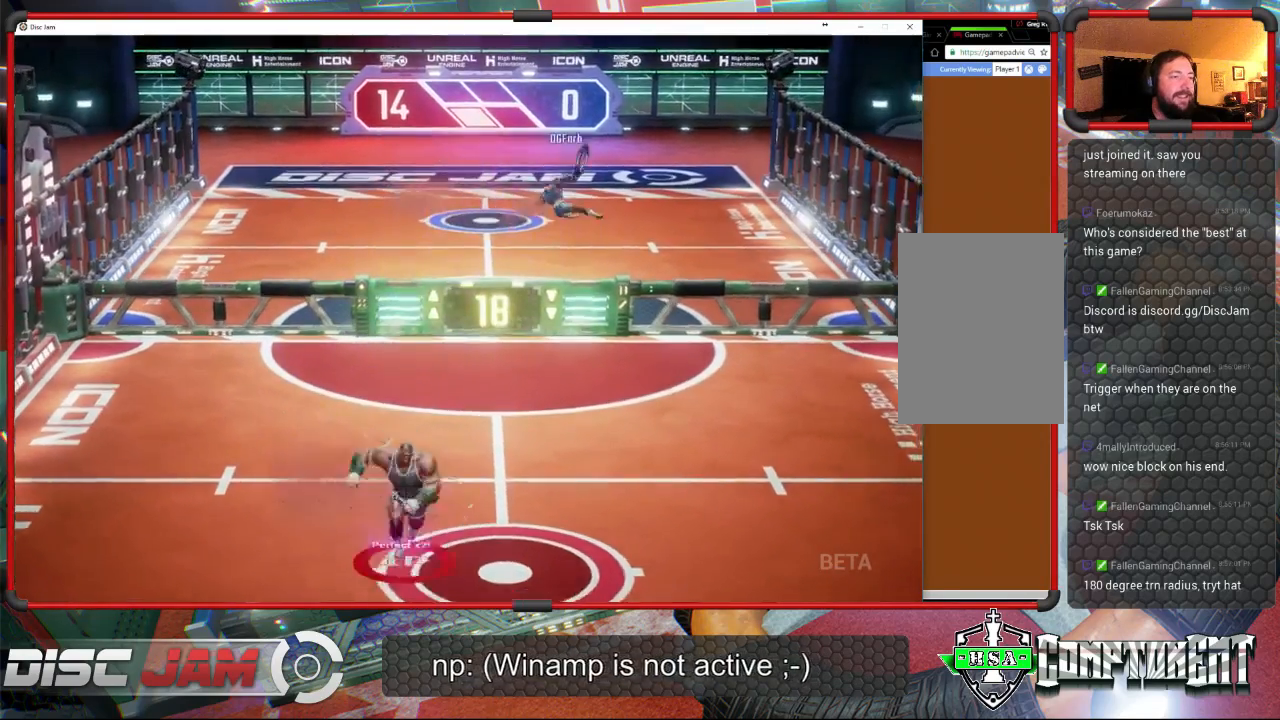
{"buttons": [], "left_stick": "center", "events": [[167, "left_stick", "down-right"], [267, "left_stick", "right"], [400, "left_stick", "center"]]}
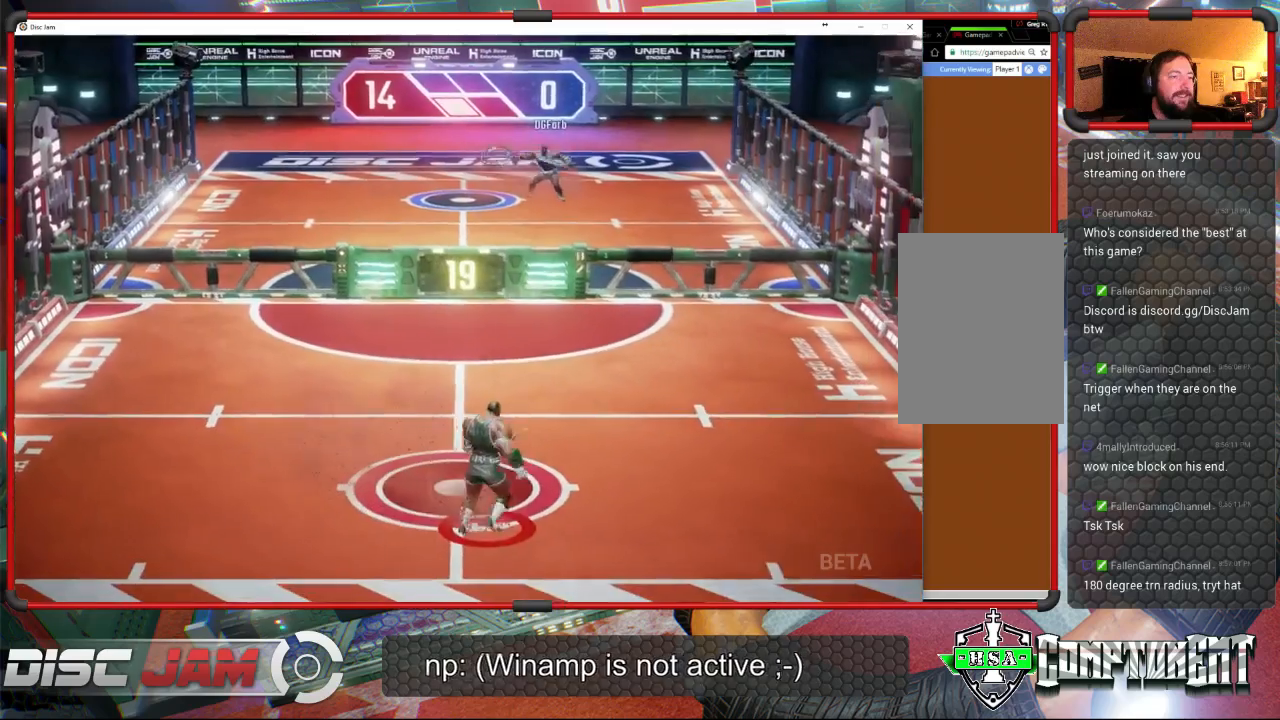
{"buttons": [], "left_stick": "down-right", "events": [[200, "left_stick", "up"], [333, "left_stick", "up-right"], [500, "left_stick", "down-right"]]}